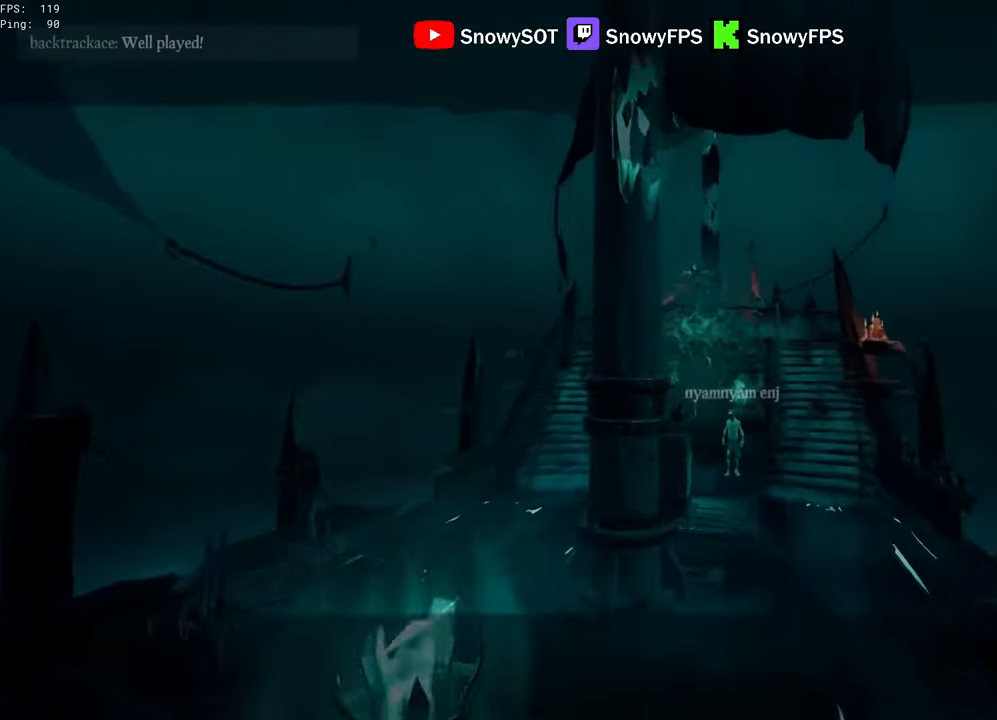
Gameplay with keyboard and mouse; each line is a JSON object with the keys and mouse buttons held at the frame after it. "events" lists presses ("down") and releases ("up") of "1", "2", "3", "4", "5", "a", "alt", "c", "caps_lock", "ctrl", "d", "e", "f", "g", "q", "r", "s", "shift", "space", "t", "tab", "v", "w", "x", "z", "mouse_left", "mouse_wheel" and "mouse_right" between this image and that frame as [ms after this image, input, new state], when the widget could be followed in between. "mouse_left", "mouse_wheel", "mouse_right" = the "left", "wheel", "right" buttons of the "mouse" list. No other keys are recorded. "wheel" means that the mouse wheel is clicked or scrolled. "mouse_move" is the direction in which the mouse moves at that frame (one of eight, or "still"), when it could be read.
{"keys": ["w"], "mouse": [], "mouse_move": "still", "events": [[50, "d", "up"], [183, "d", "down"], [233, "d", "up"]]}
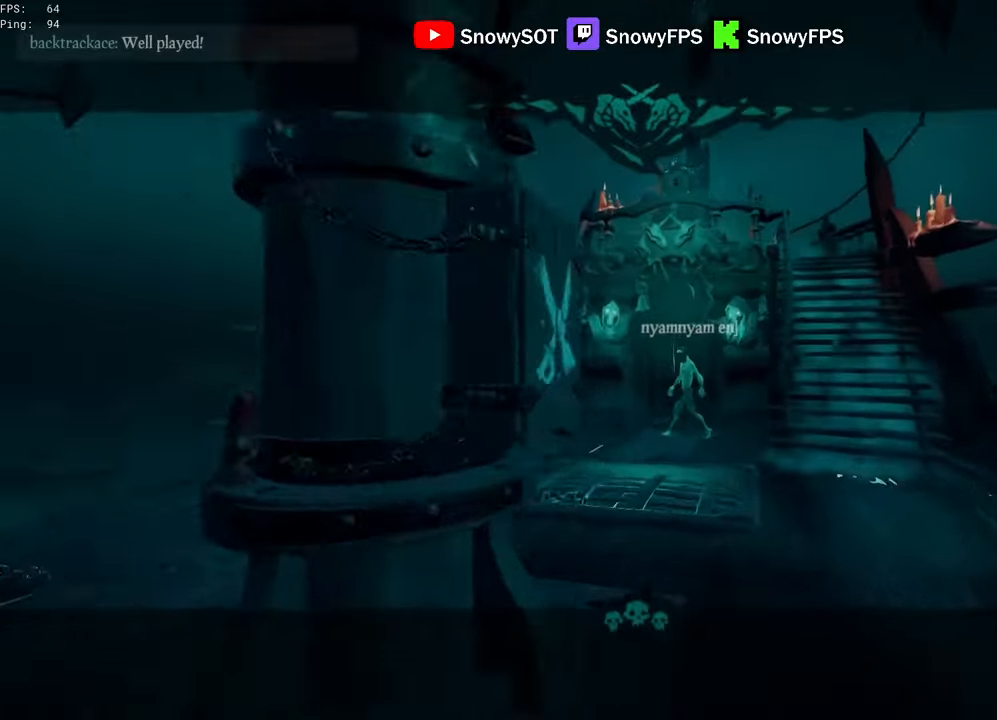
{"keys": ["e"], "mouse": [], "mouse_move": "still", "events": [[300, "space", "down"], [350, "w", "up"], [433, "space", "up"], [483, "e", "down"]]}
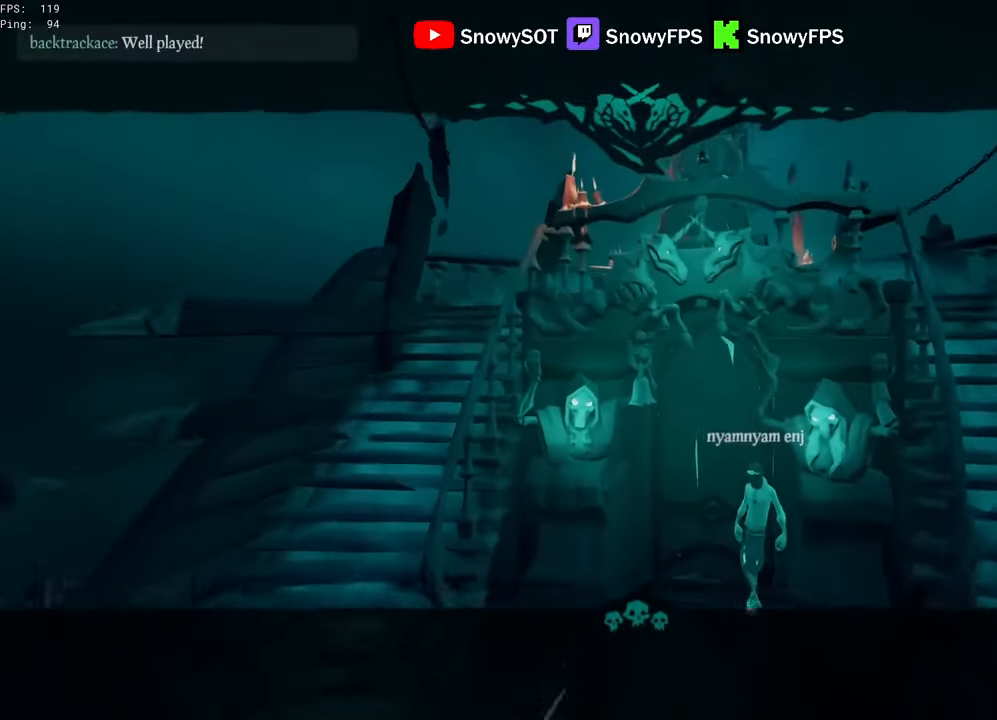
{"keys": ["w"], "mouse": [], "mouse_move": "still", "events": [[216, "f", "down"], [266, "e", "up"], [316, "f", "up"], [400, "w", "down"]]}
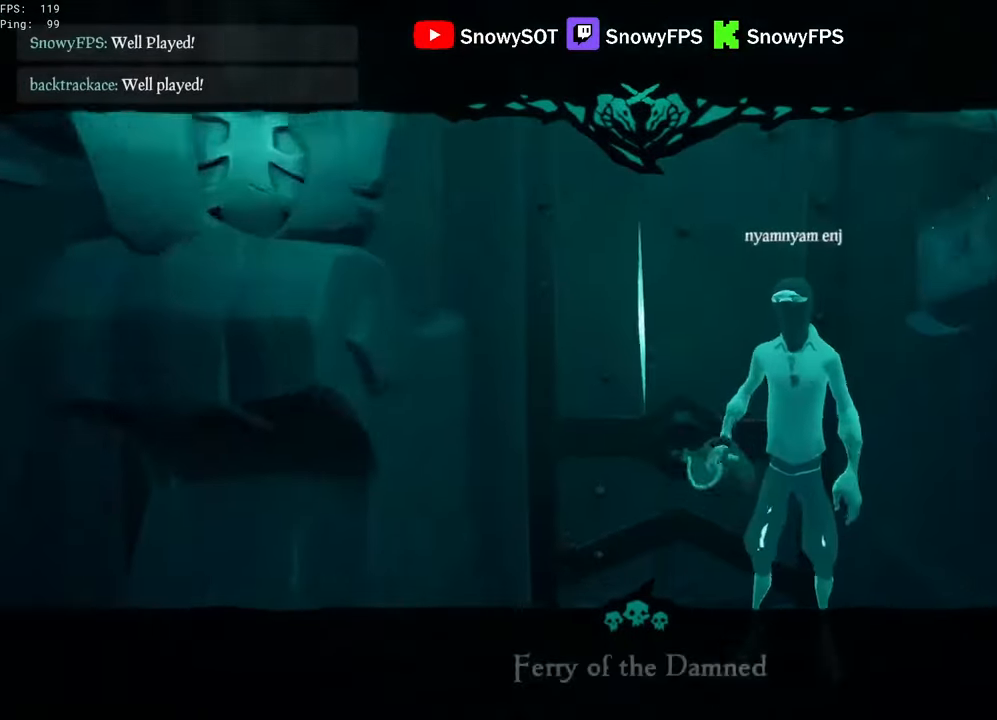
{"keys": [], "mouse": [], "mouse_move": "up-right"}
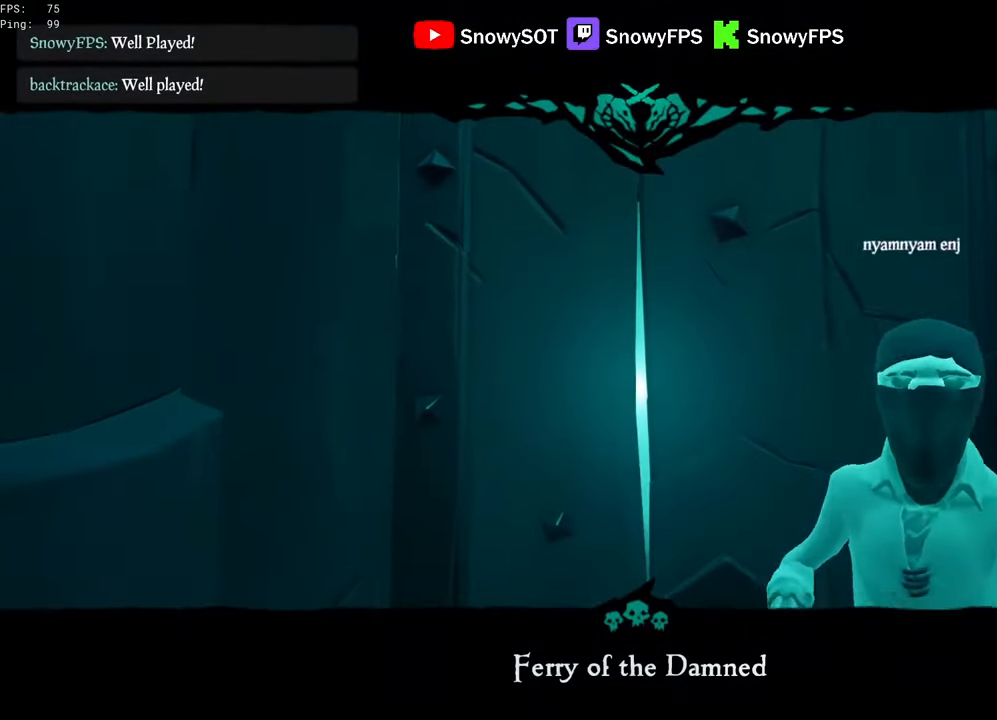
{"keys": [], "mouse": [], "mouse_move": "left", "events": []}
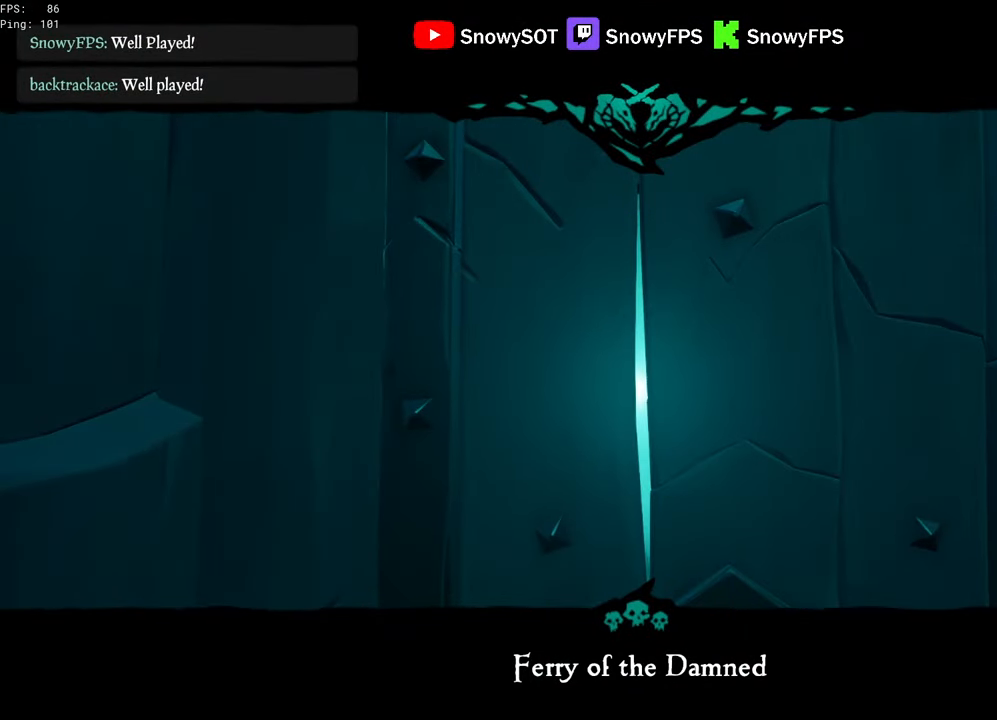
{"keys": [], "mouse": [], "mouse_move": "still", "events": []}
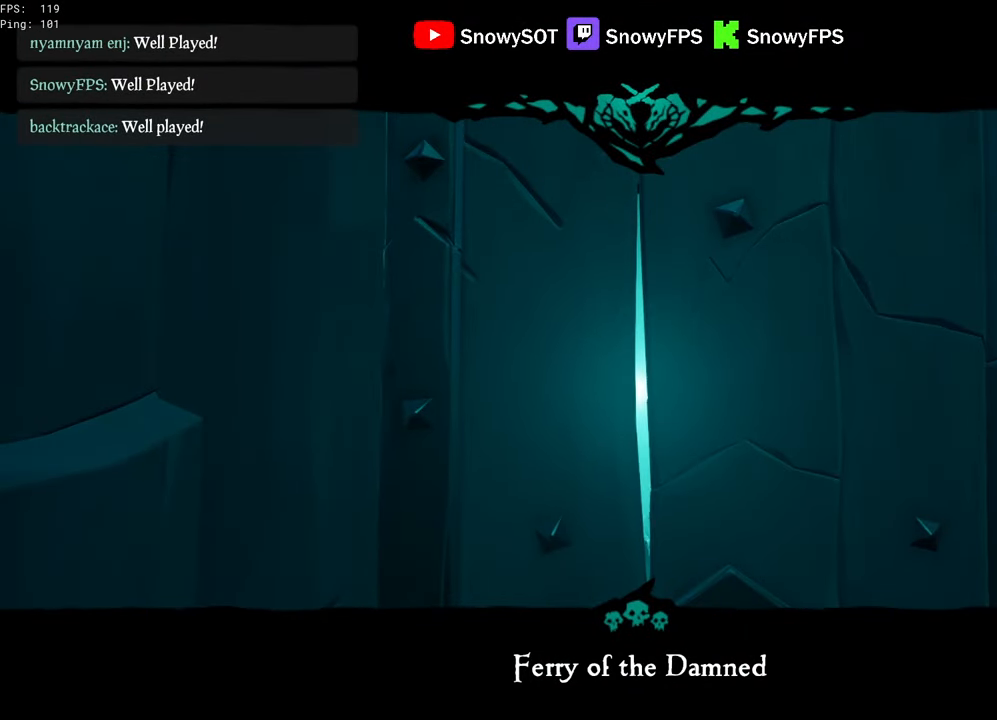
{"keys": [], "mouse": [], "mouse_move": "still", "events": [[150, "mouse_left", "down"], [233, "mouse_left", "up"]]}
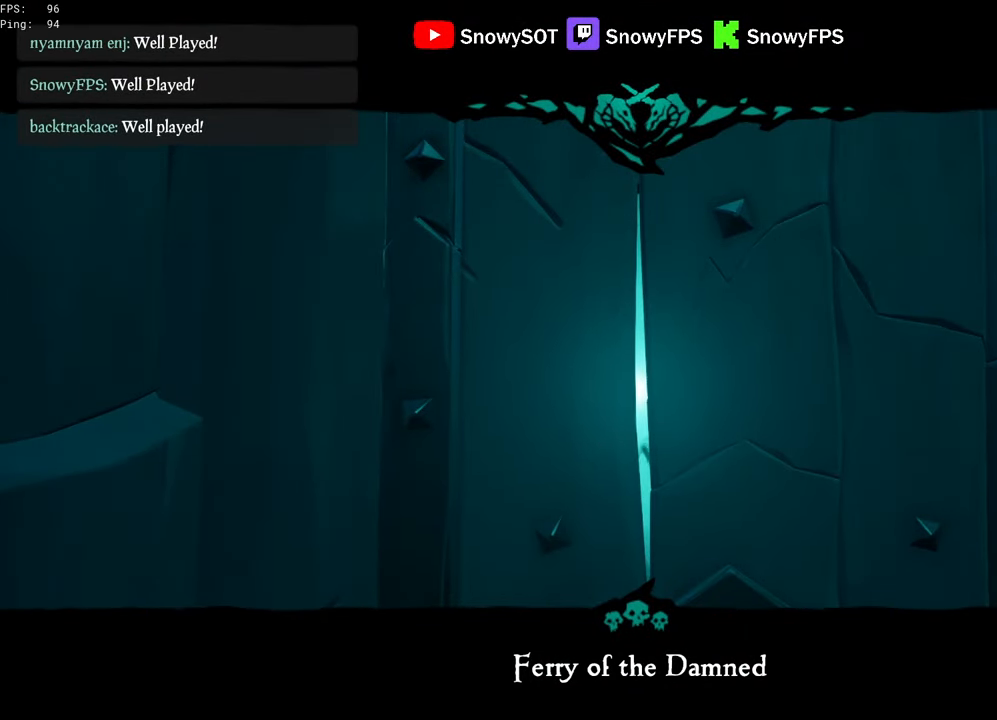
{"keys": [], "mouse": [], "mouse_move": "still", "events": []}
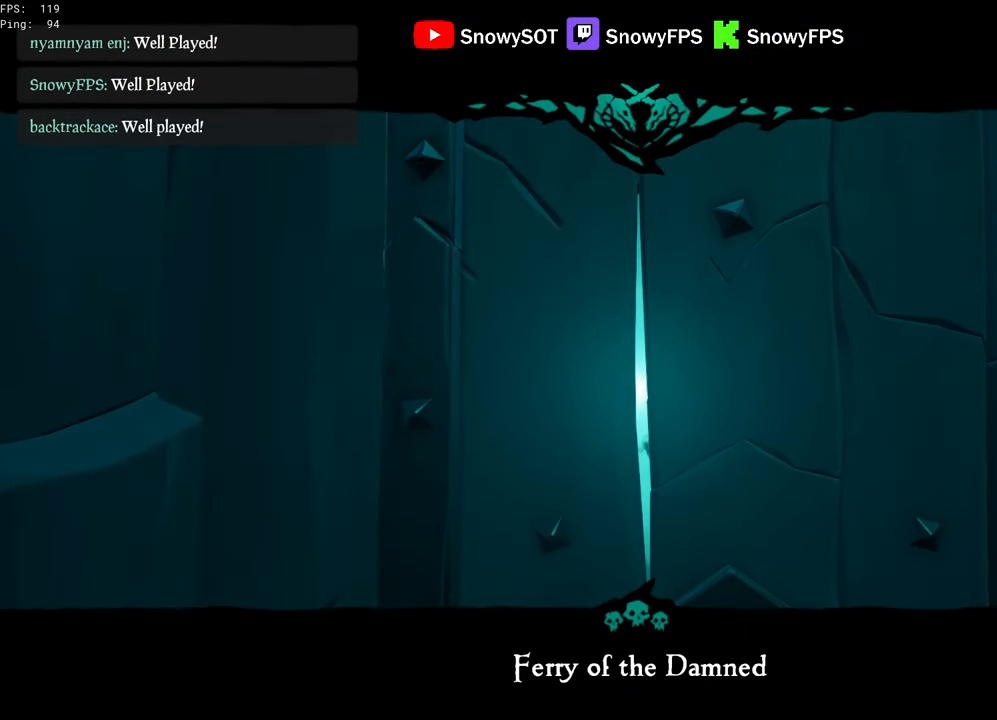
{"keys": [], "mouse": [], "mouse_move": "still", "events": []}
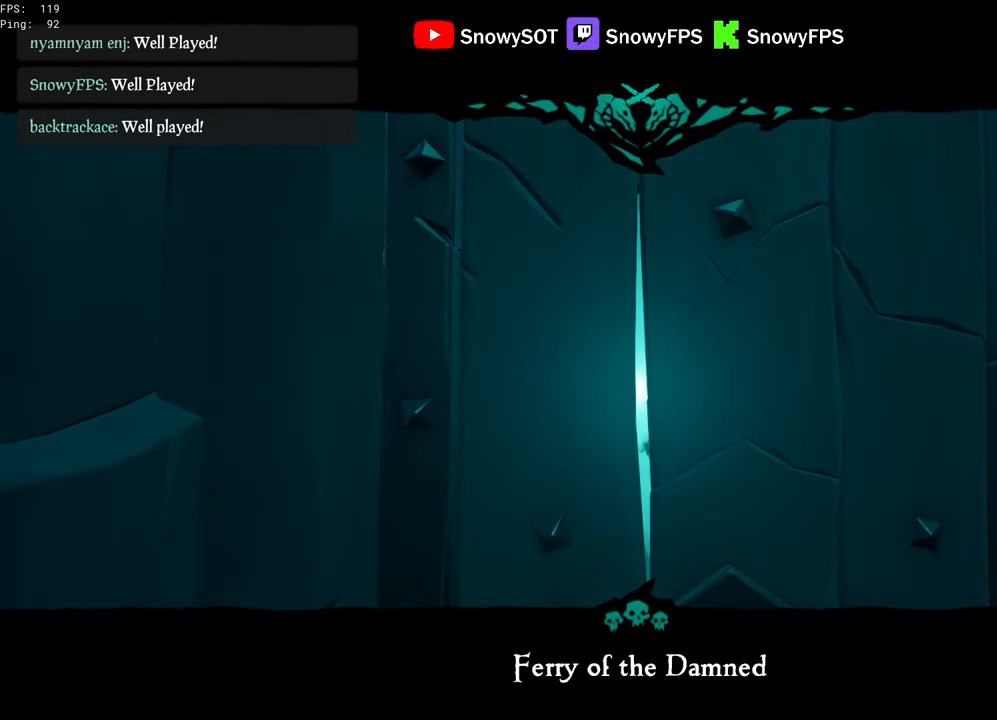
{"keys": ["w"], "mouse": [], "mouse_move": "right", "events": [[350, "w", "down"]]}
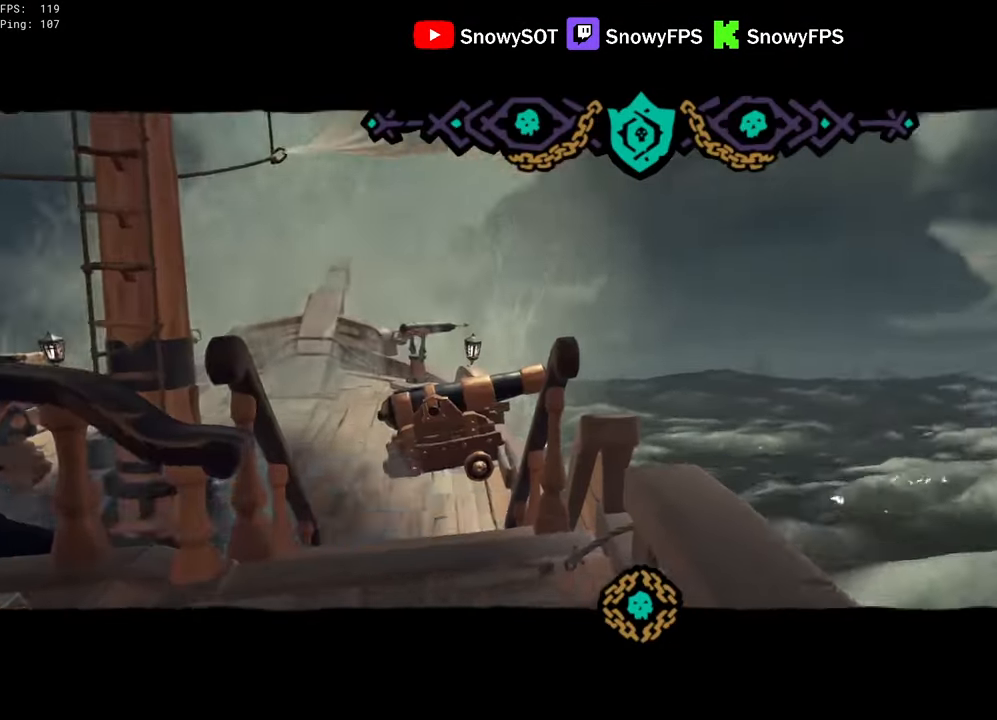
{"keys": ["f", "w"], "mouse": [], "mouse_move": "still", "events": [[500, "f", "down"]]}
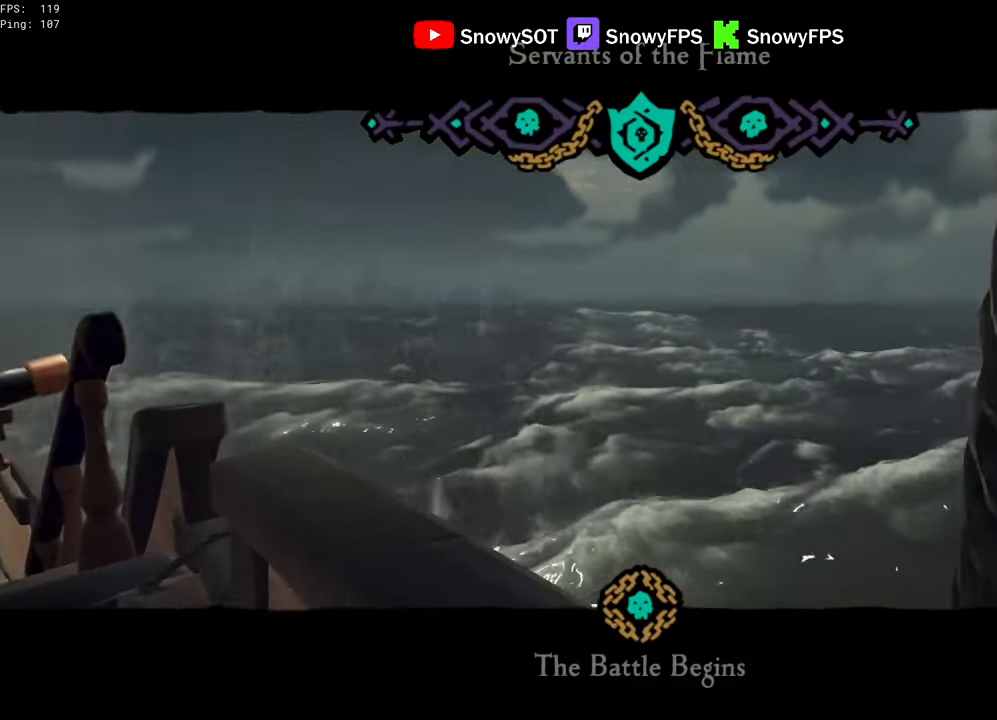
{"keys": ["w"], "mouse": [], "mouse_move": "still", "events": [[83, "f", "up"], [183, "f", "down"], [233, "f", "up"], [283, "f", "down"], [316, "f", "up"]]}
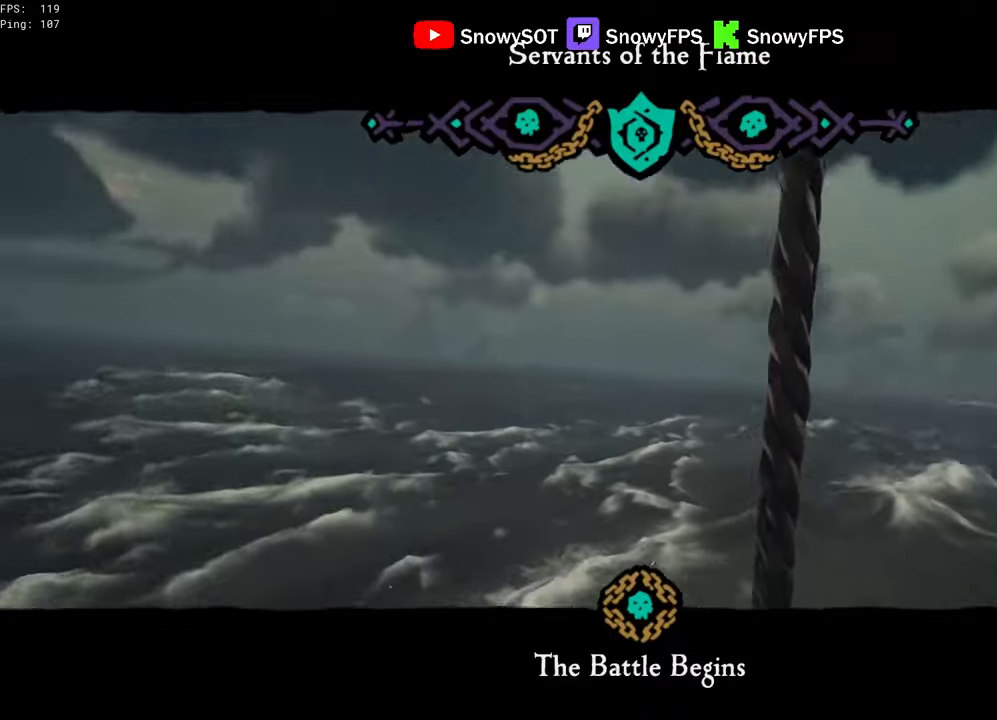
{"keys": ["w"], "mouse": [], "mouse_move": "still", "events": []}
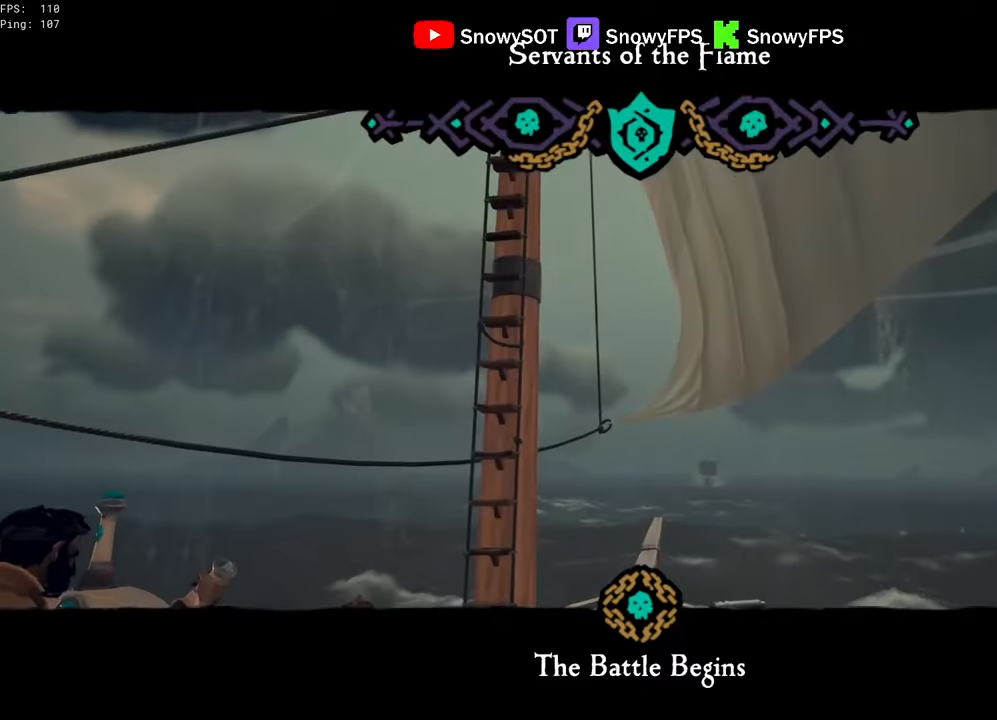
{"keys": ["w"], "mouse": [], "mouse_move": "still", "events": []}
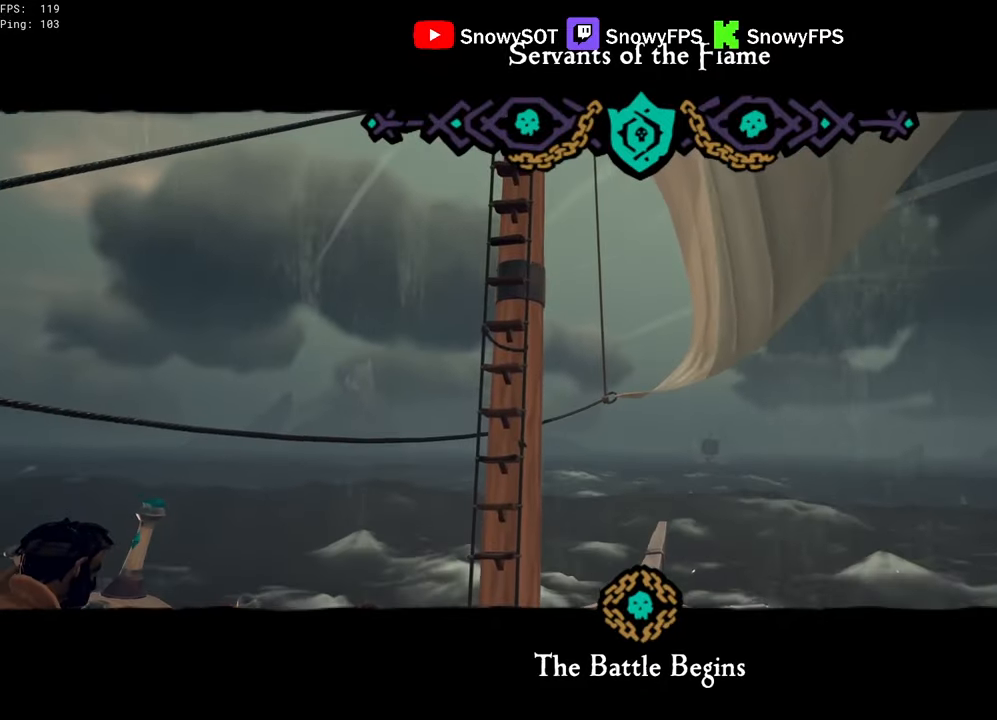
{"keys": ["w"], "mouse": [], "mouse_move": "still", "events": []}
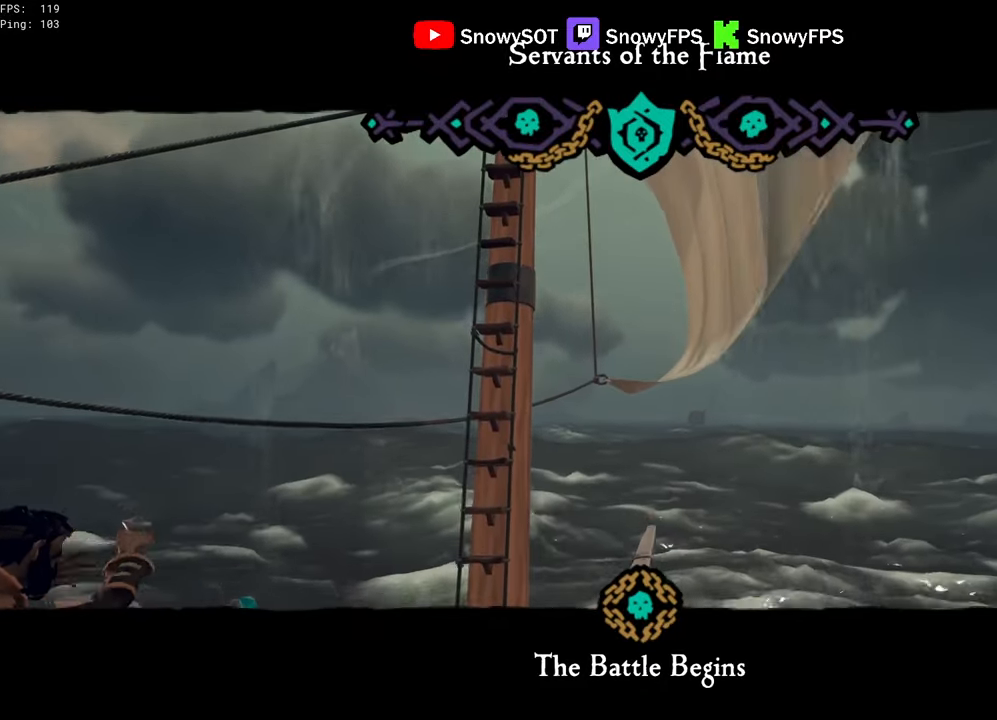
{"keys": ["w"], "mouse": [], "mouse_move": "still", "events": []}
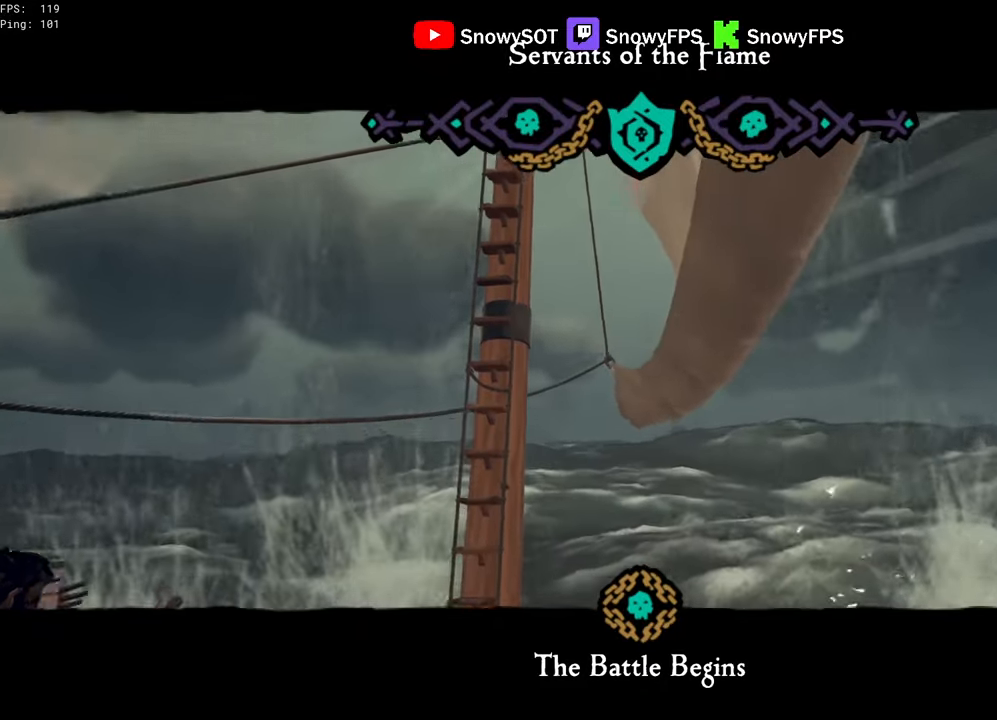
{"keys": ["w"], "mouse": [], "mouse_move": "still", "events": []}
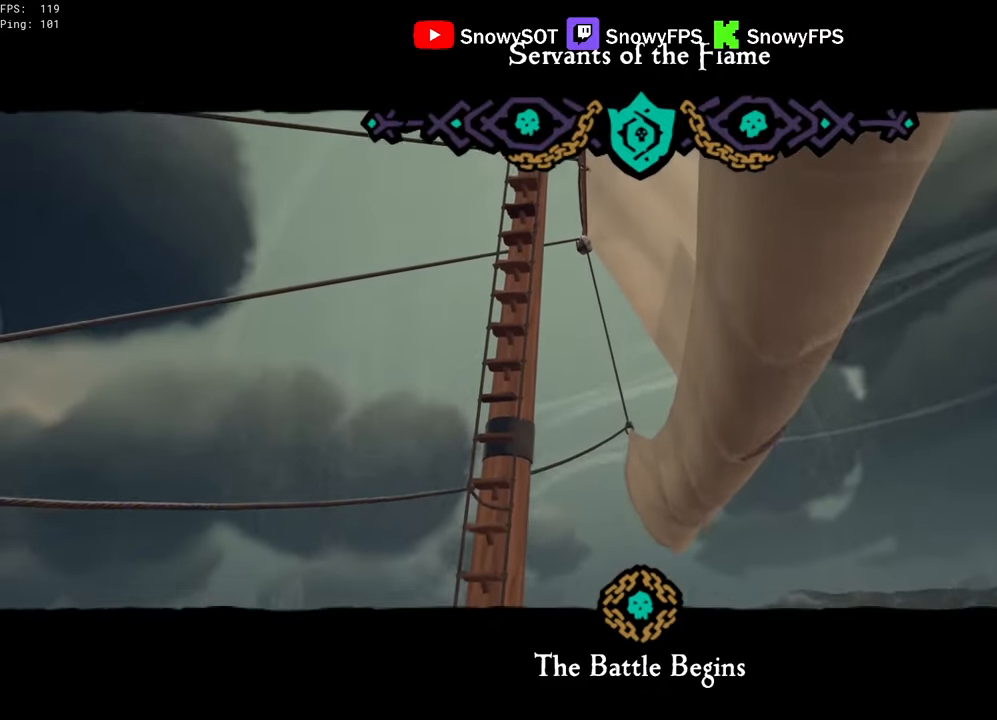
{"keys": ["w"], "mouse": [], "mouse_move": "still", "events": []}
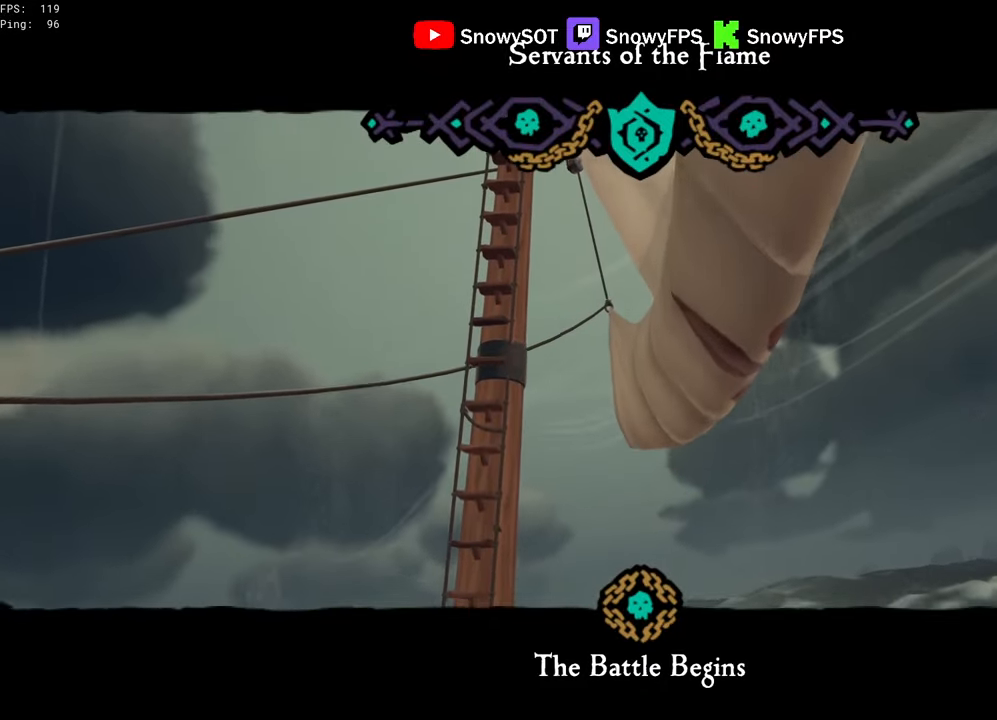
{"keys": ["w"], "mouse": [], "mouse_move": "still", "events": []}
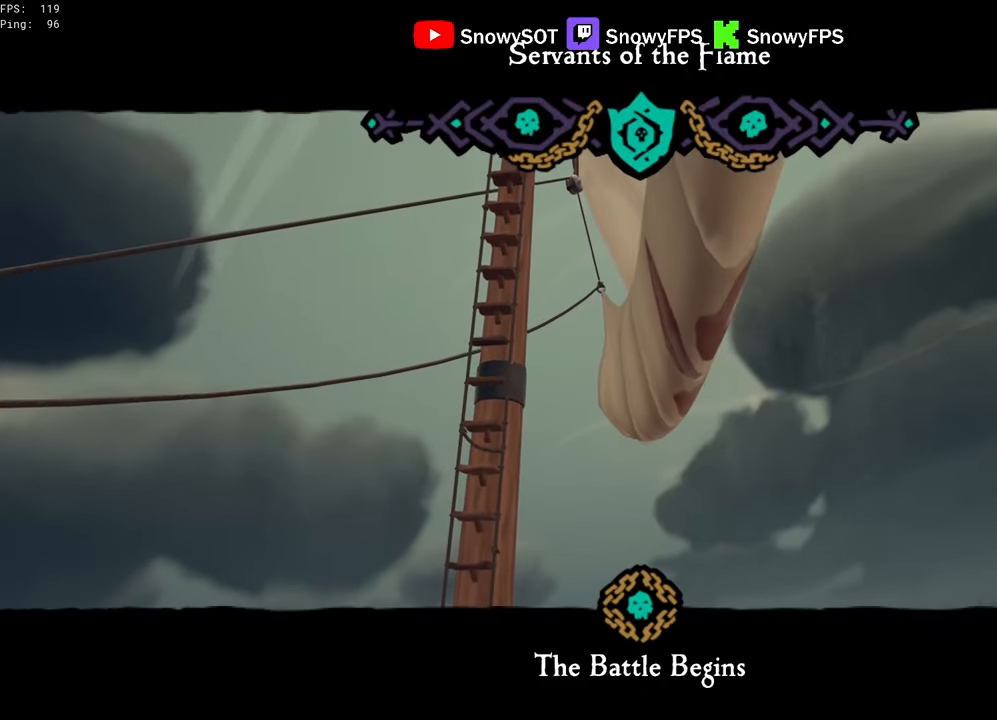
{"keys": ["w"], "mouse": [], "mouse_move": "still", "events": []}
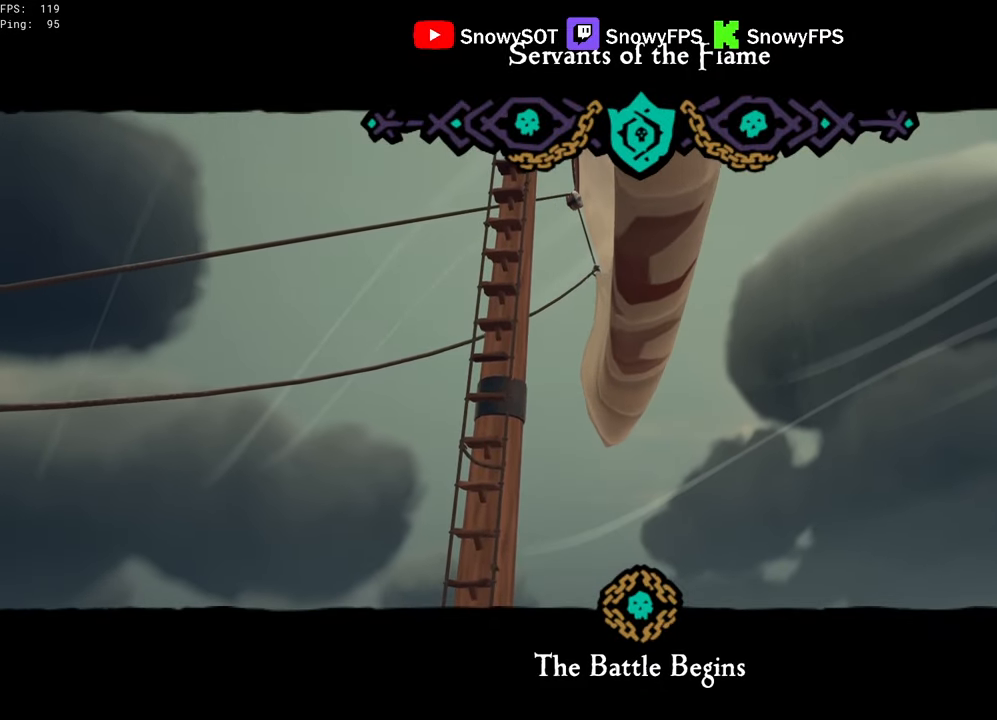
{"keys": ["w"], "mouse": [], "mouse_move": "still", "events": []}
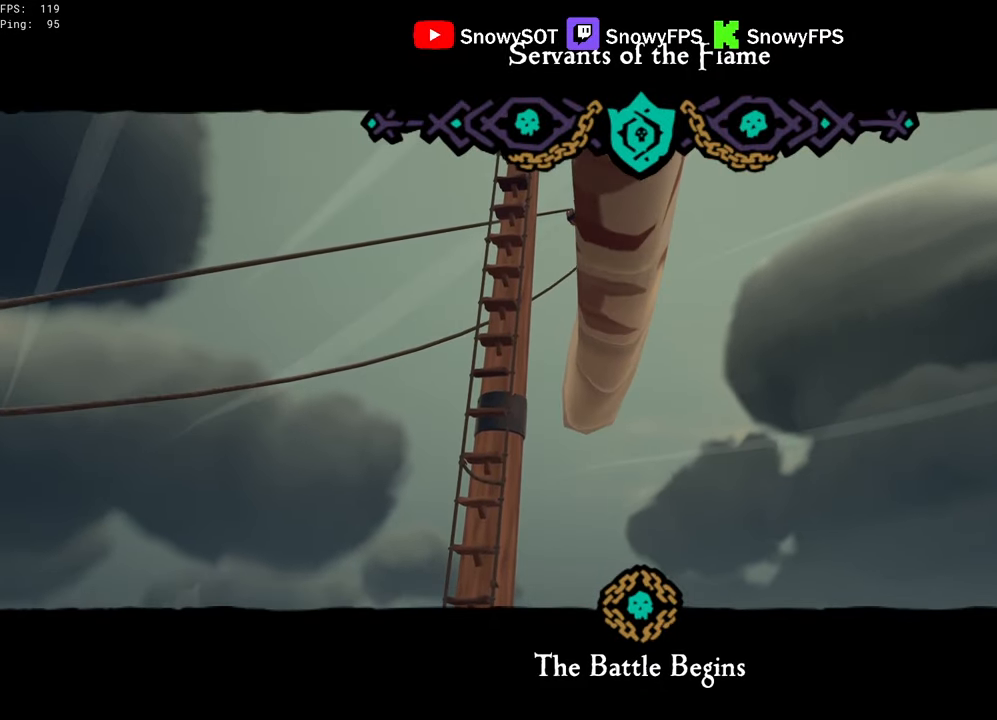
{"keys": ["f", "w"], "mouse": [], "mouse_move": "still", "events": [[483, "f", "down"]]}
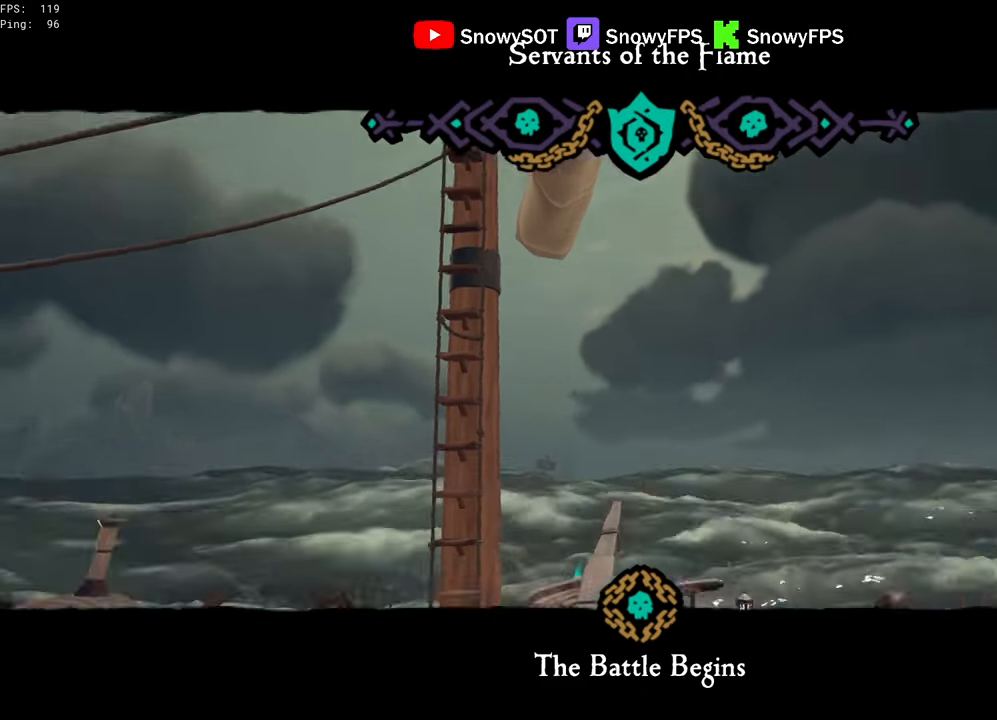
{"keys": ["w"], "mouse": ["right"], "mouse_move": "still", "events": [[83, "f", "up"], [166, "shift", "down"], [216, "space", "down"], [300, "mouse_right", "down"], [300, "shift", "up"], [350, "space", "up"]]}
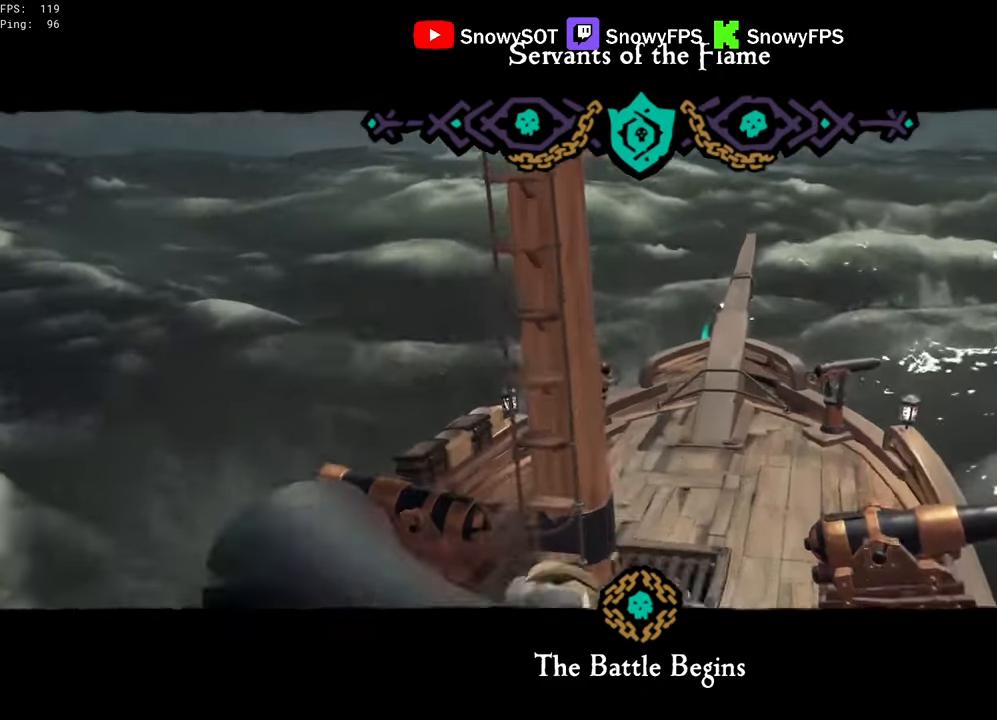
{"keys": ["w"], "mouse": [], "mouse_move": "left", "events": [[83, "a", "down"], [233, "mouse_right", "up"], [466, "a", "up"]]}
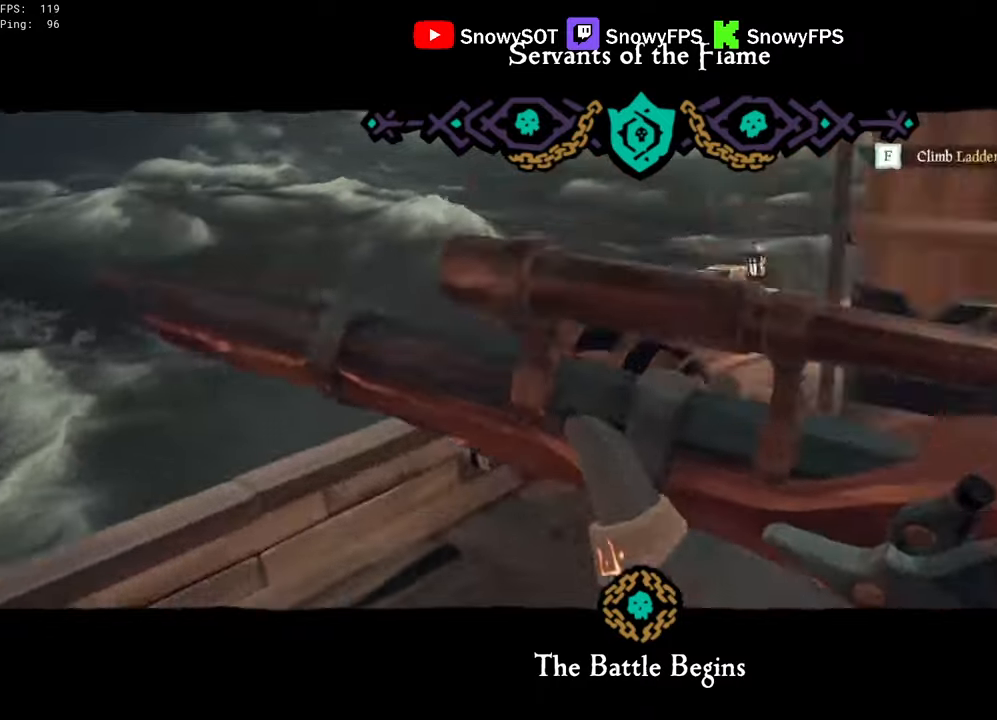
{"keys": [], "mouse": [], "mouse_move": "still", "events": [[150, "shift", "down"], [300, "shift", "up"], [383, "f", "down"], [433, "f", "up"], [433, "w", "up"]]}
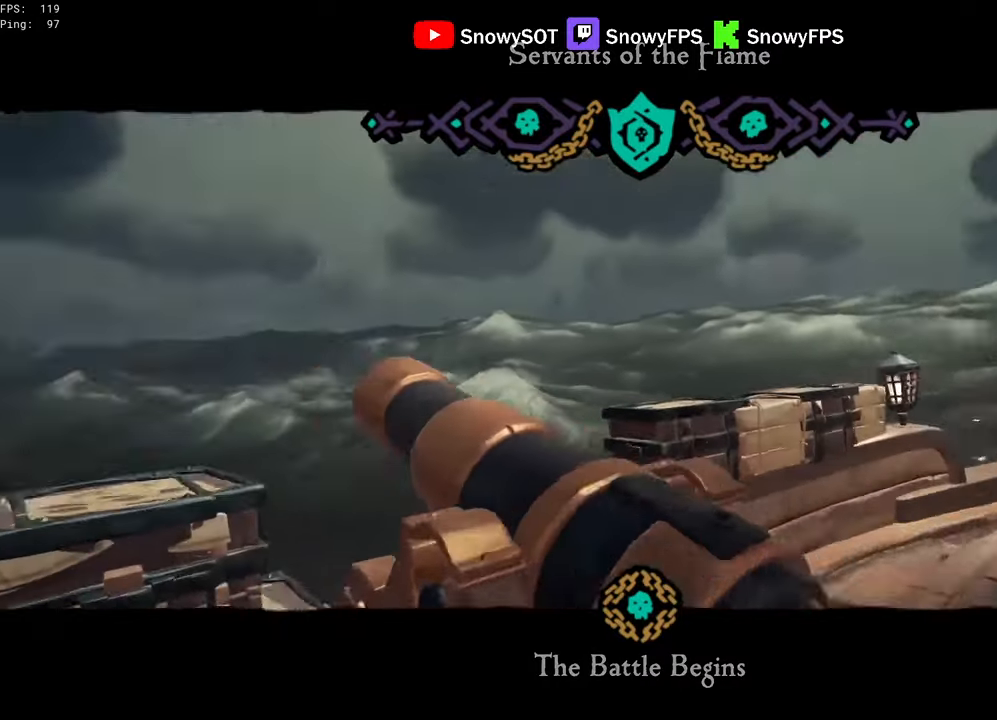
{"keys": ["d", "q"], "mouse": [], "mouse_move": "up", "events": [[33, "d", "down"], [216, "q", "down"]]}
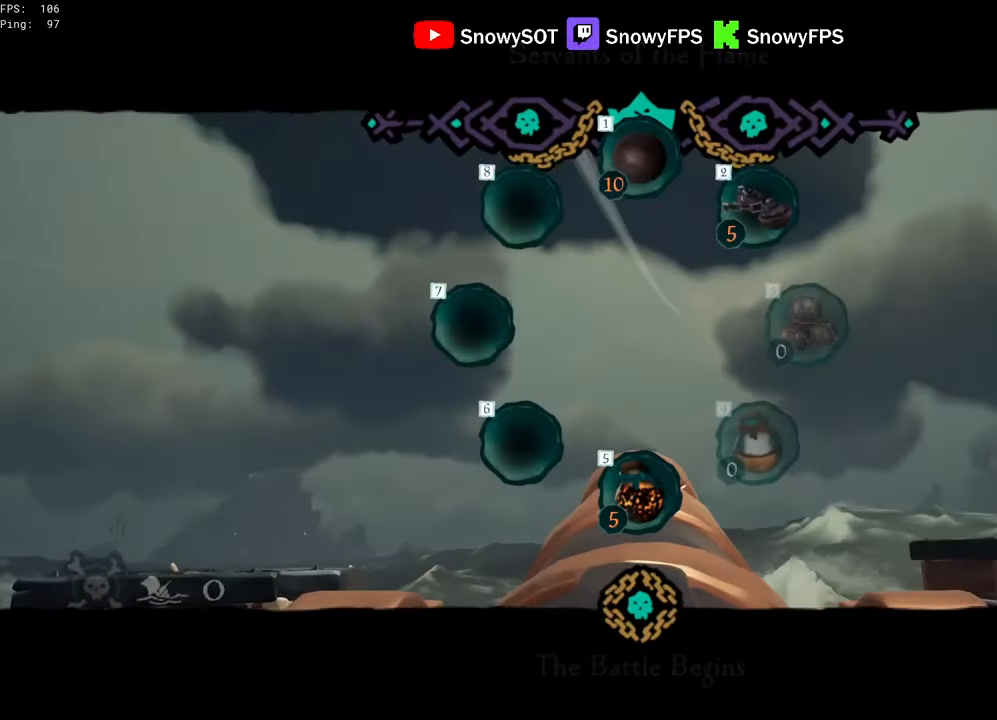
{"keys": ["d"], "mouse": [], "mouse_move": "still", "events": [[50, "q", "up"], [183, "r", "down"], [316, "r", "up"]]}
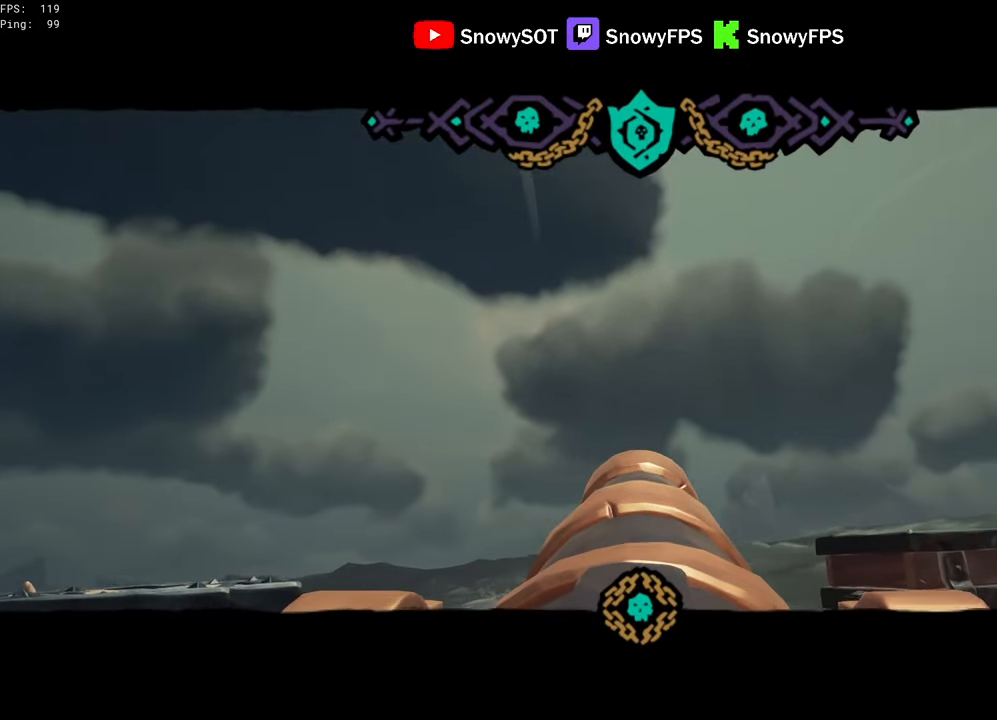
{"keys": [], "mouse": [], "mouse_move": "still", "events": [[66, "s", "down"], [300, "d", "up"], [300, "s", "up"]]}
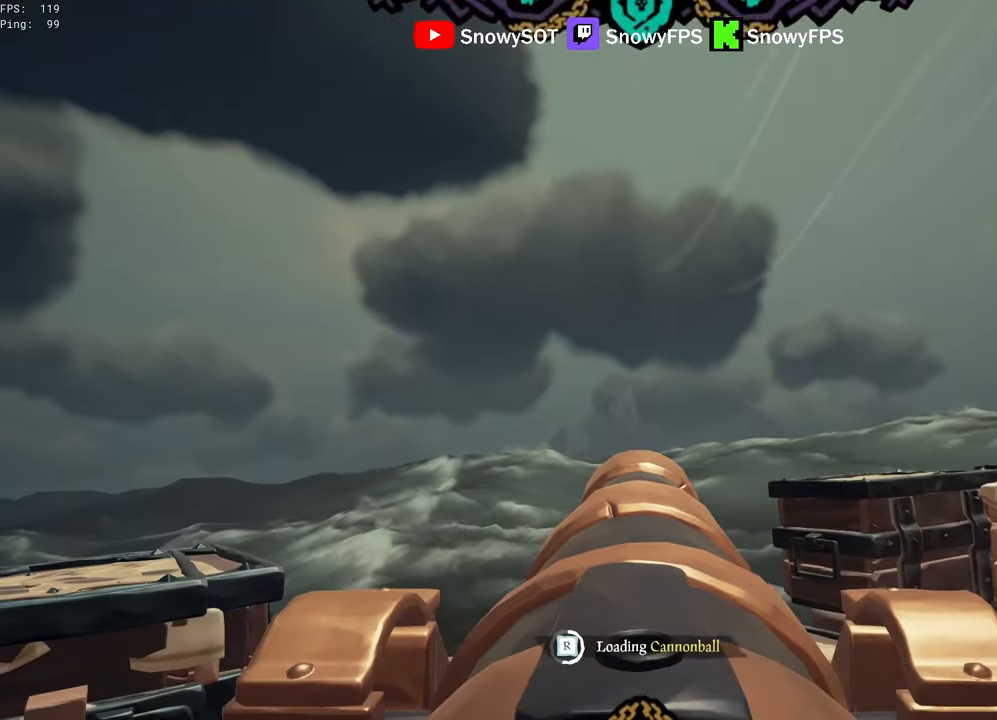
{"keys": [], "mouse": [], "mouse_move": "still", "events": []}
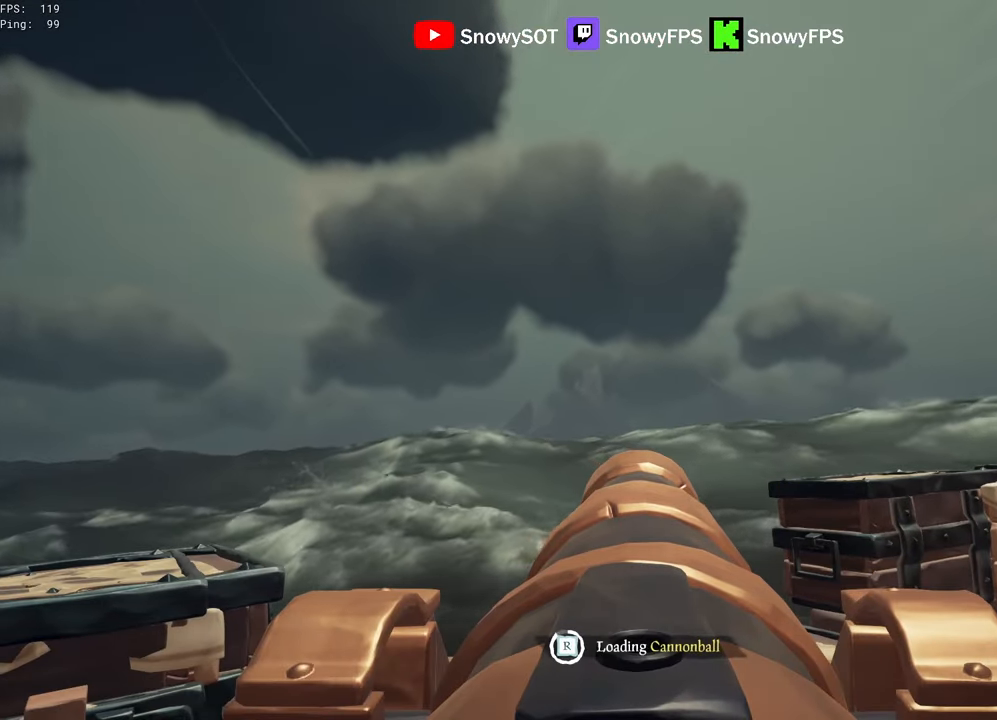
{"keys": [], "mouse": [], "mouse_move": "still", "events": []}